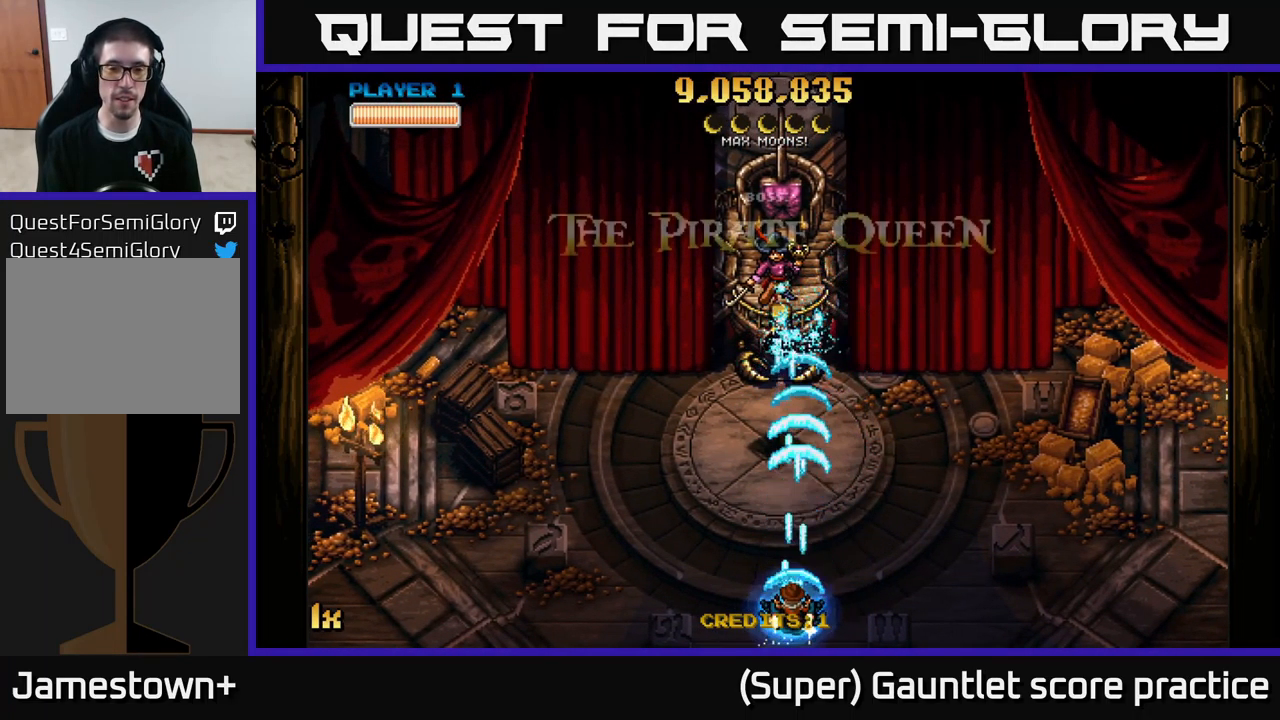
Gameplay with a controller (Xbox layout); each line is a JSON object with the inputs held at the frame after it. "events" lists button and stick changes between this image and that frame as [ms after this image, input, new state], when the widget could be followed in between. Not read: right_stick.
{"buttons": ["A"], "left_stick": "center", "events": []}
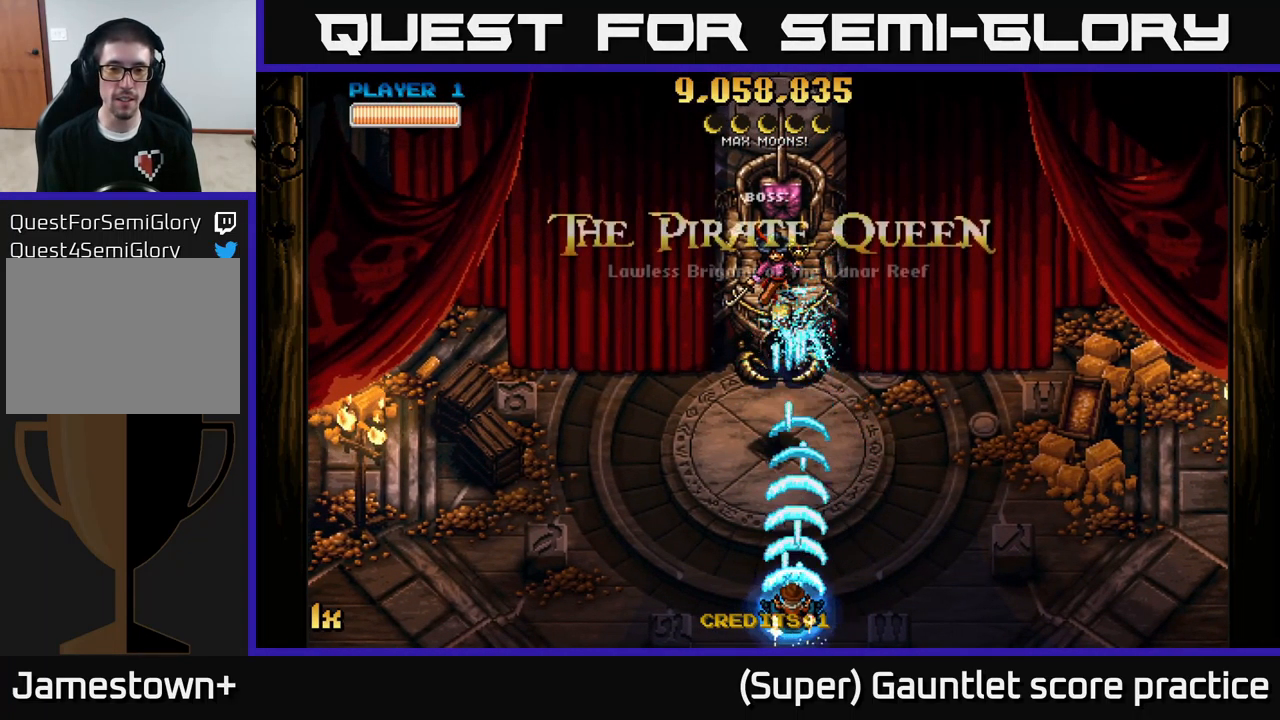
{"buttons": ["A"], "left_stick": "center", "events": []}
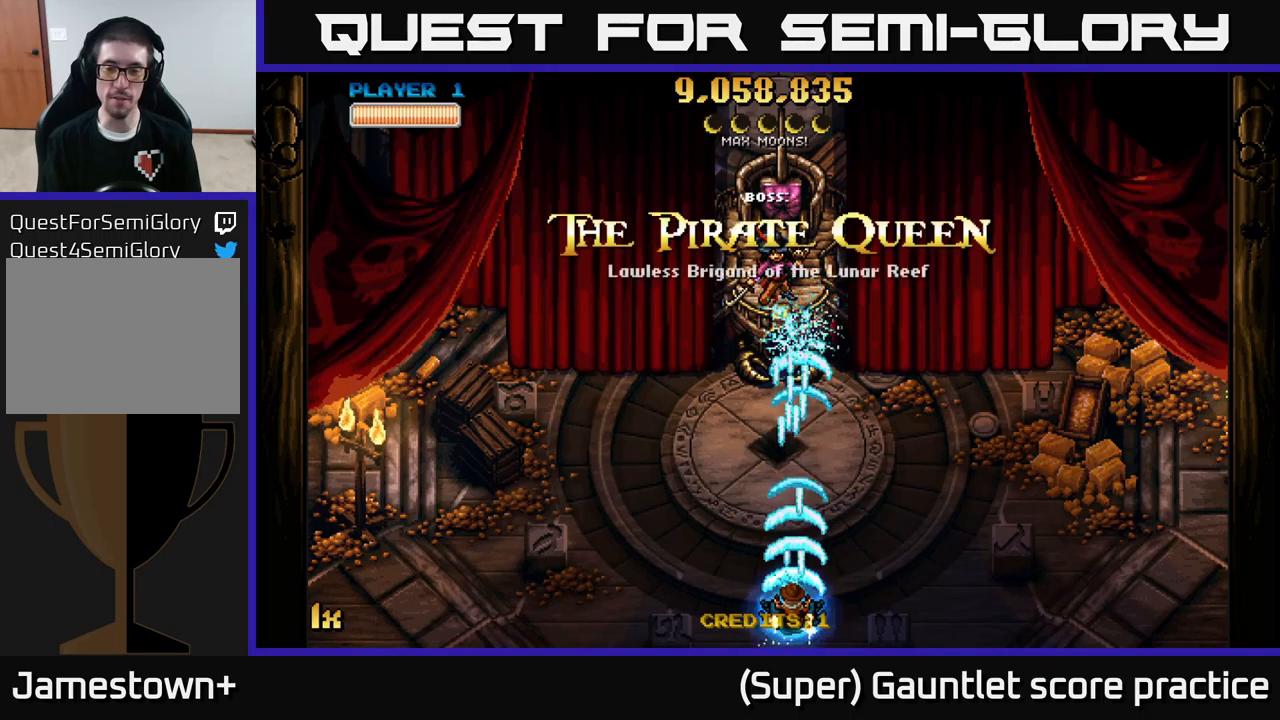
{"buttons": ["A"], "left_stick": "center", "events": []}
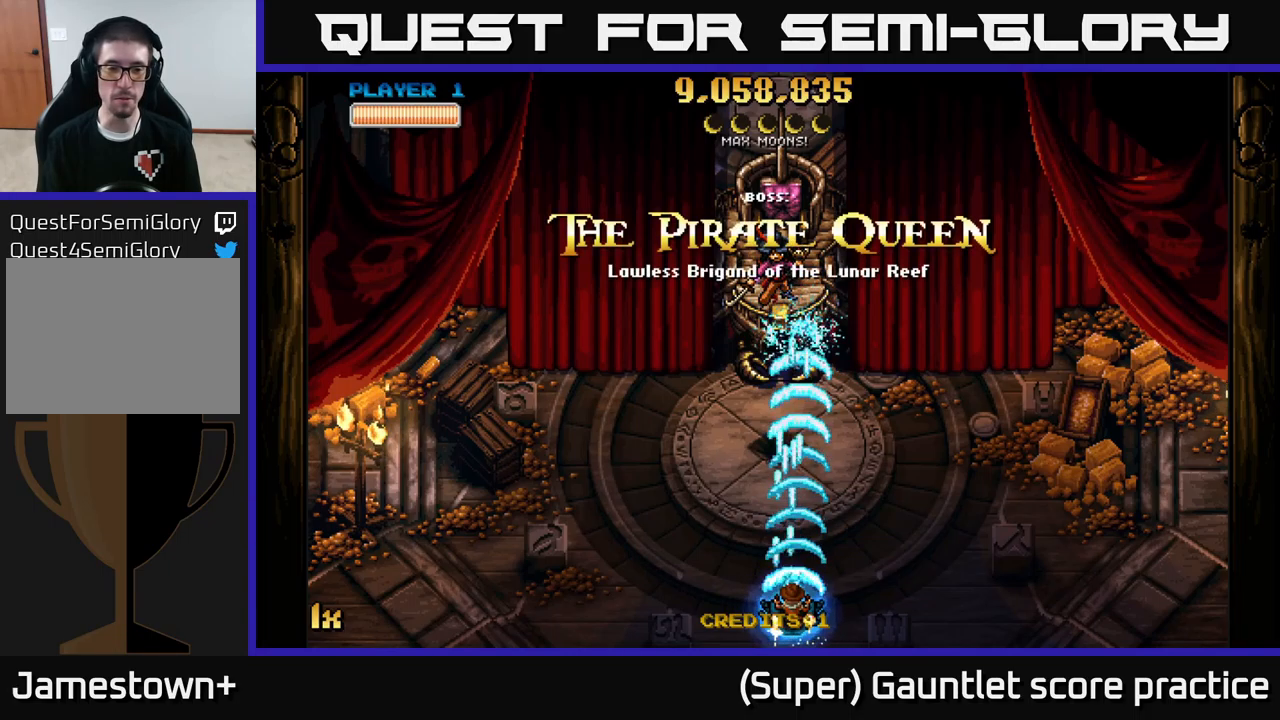
{"buttons": ["A"], "left_stick": "center", "events": []}
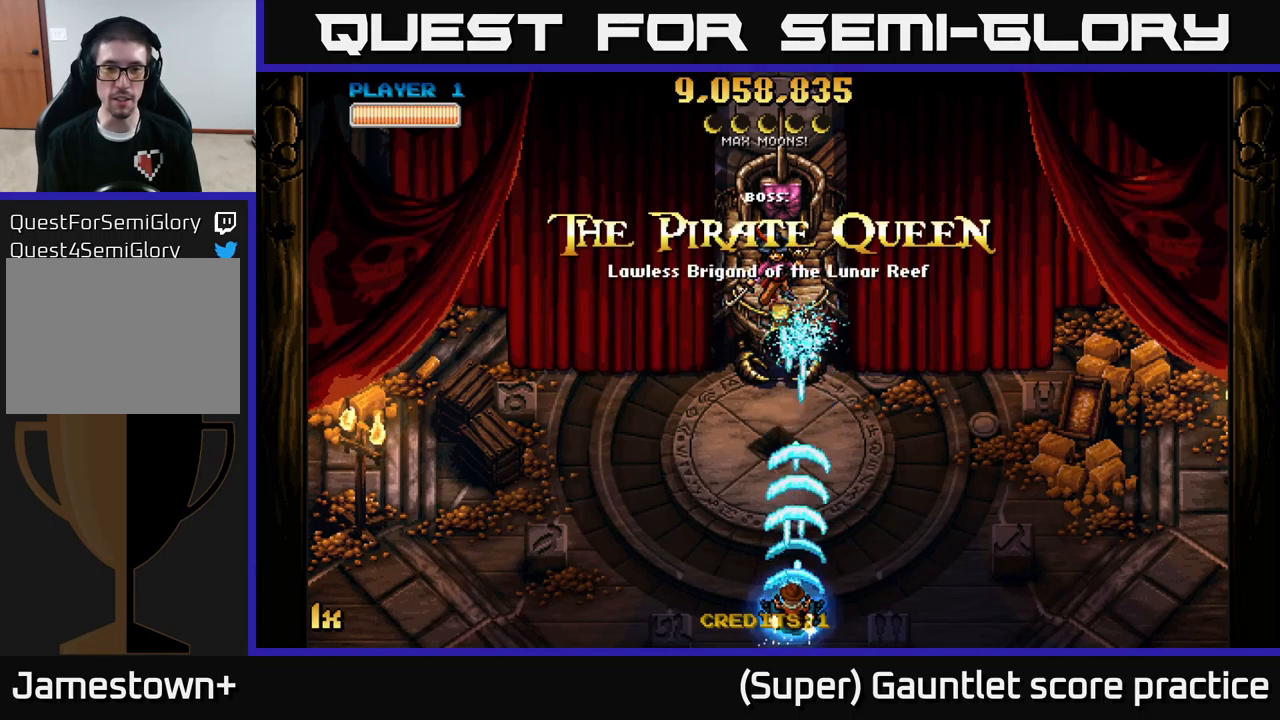
{"buttons": ["A"], "left_stick": "center", "events": []}
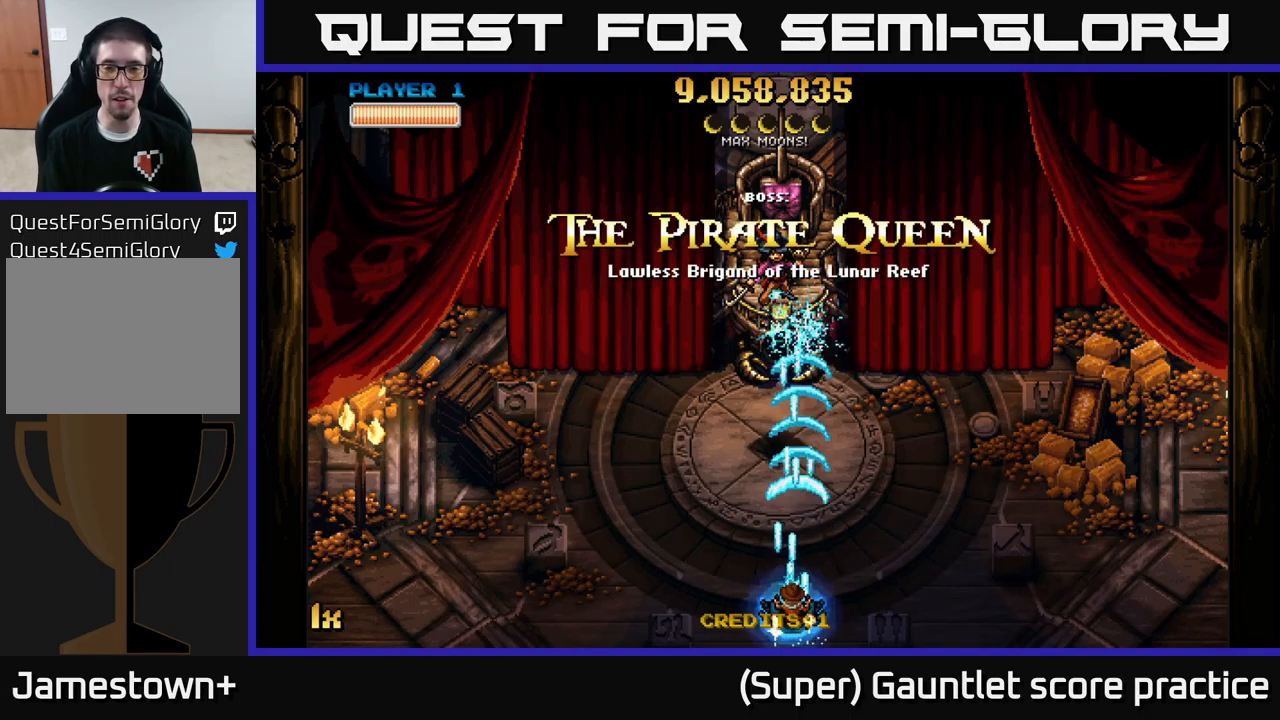
{"buttons": ["A"], "left_stick": "center", "events": []}
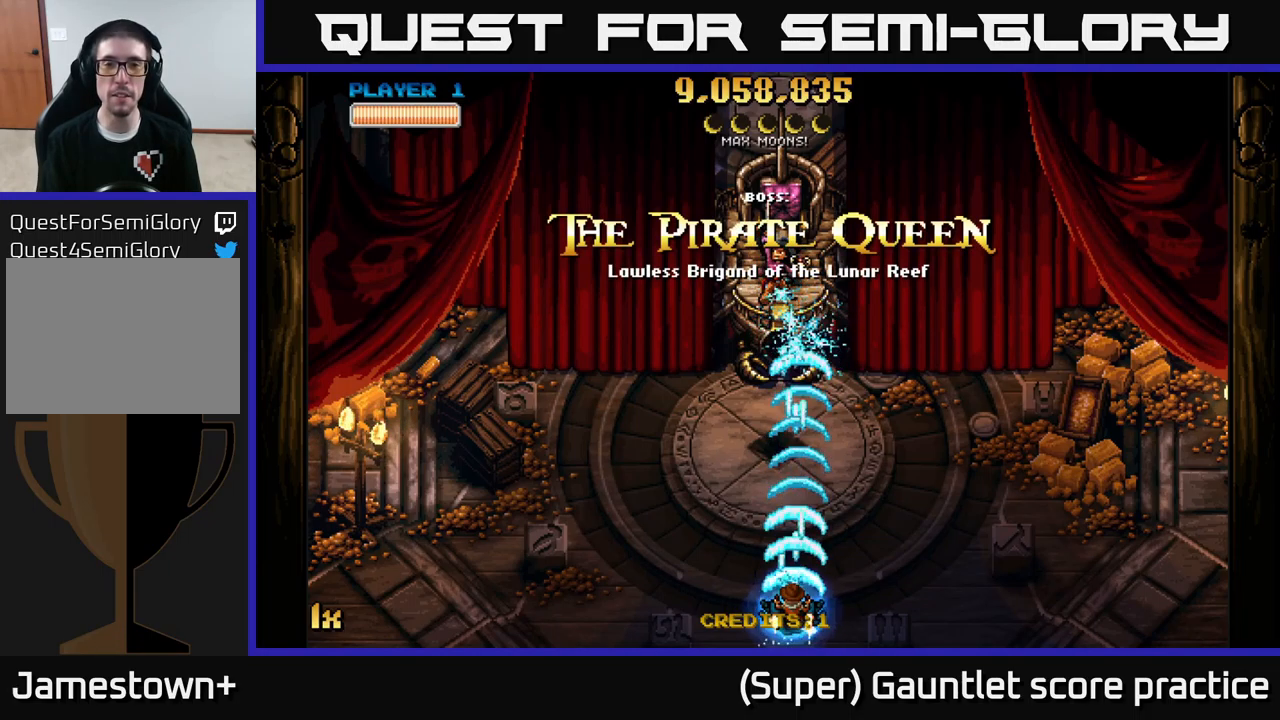
{"buttons": ["A"], "left_stick": "center", "events": []}
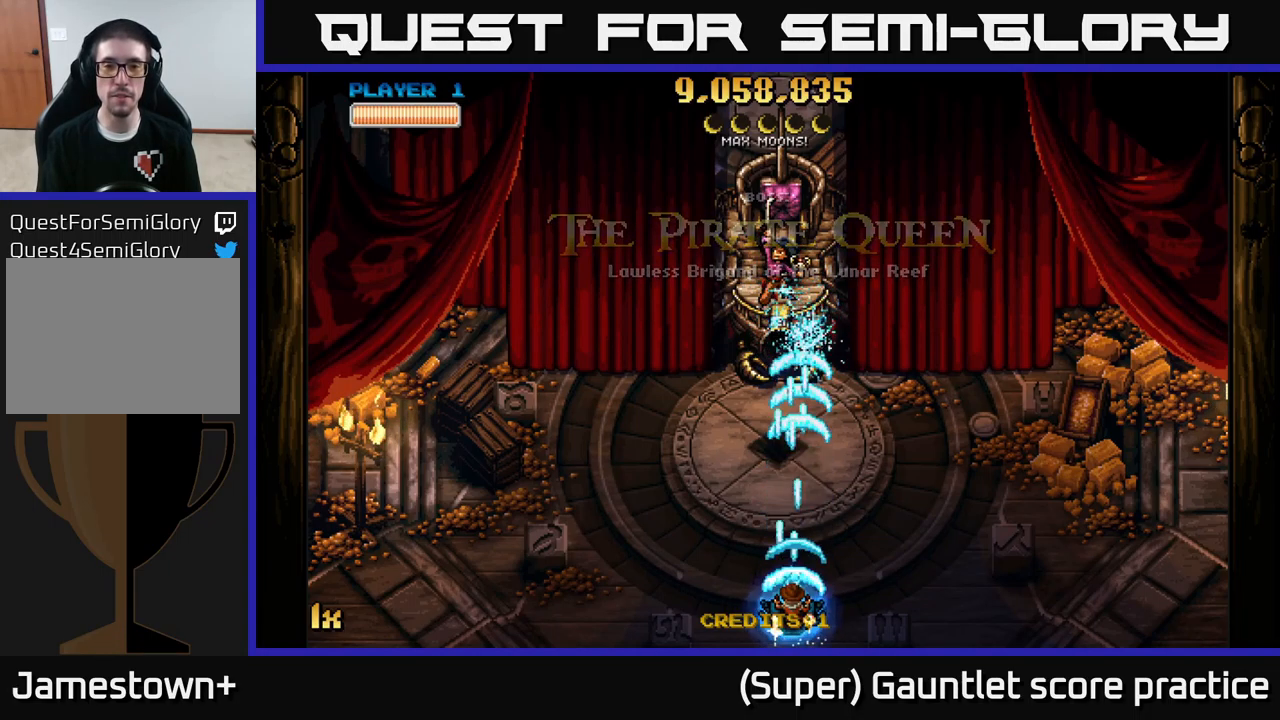
{"buttons": ["A"], "left_stick": "center", "events": []}
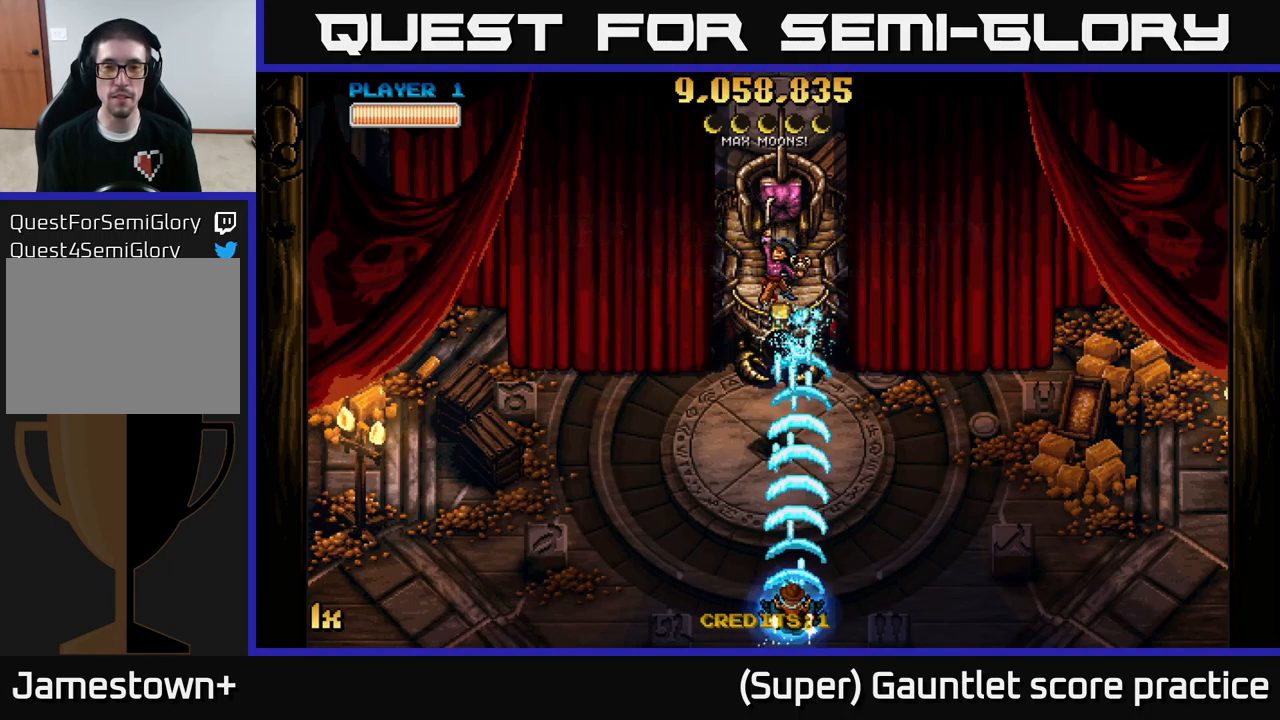
{"buttons": ["A"], "left_stick": "center", "events": []}
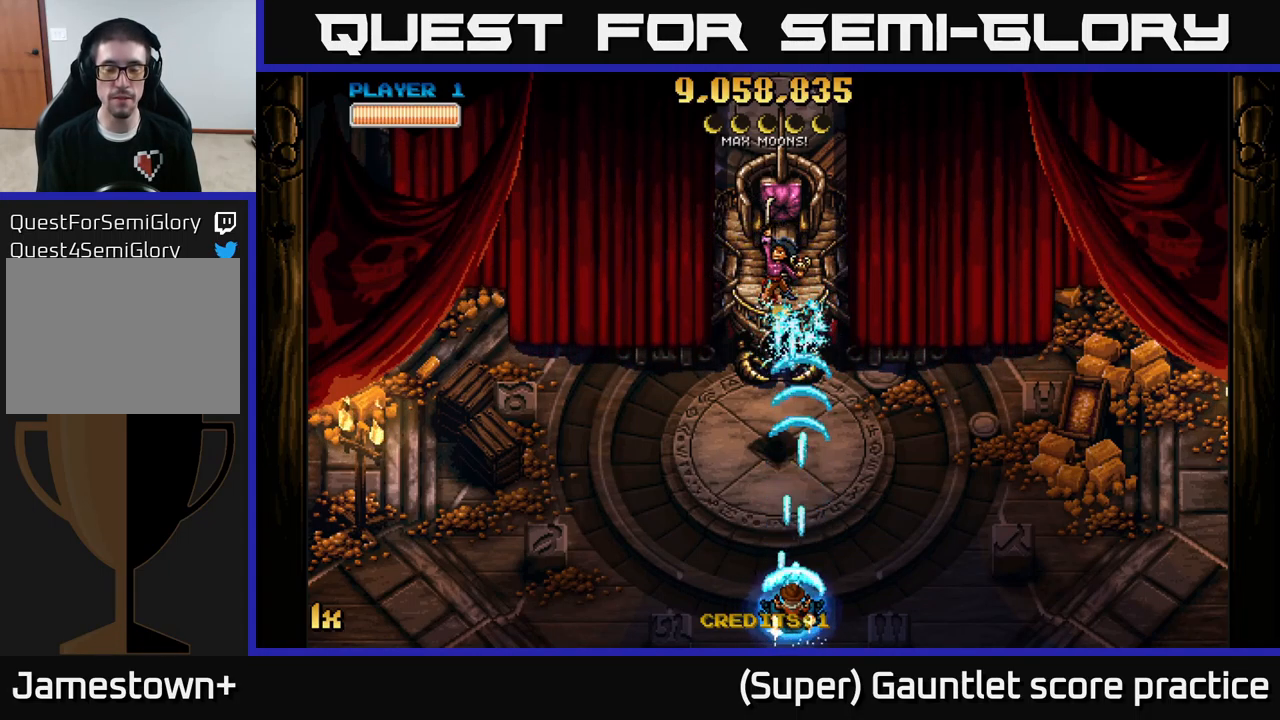
{"buttons": ["A"], "left_stick": "center", "events": []}
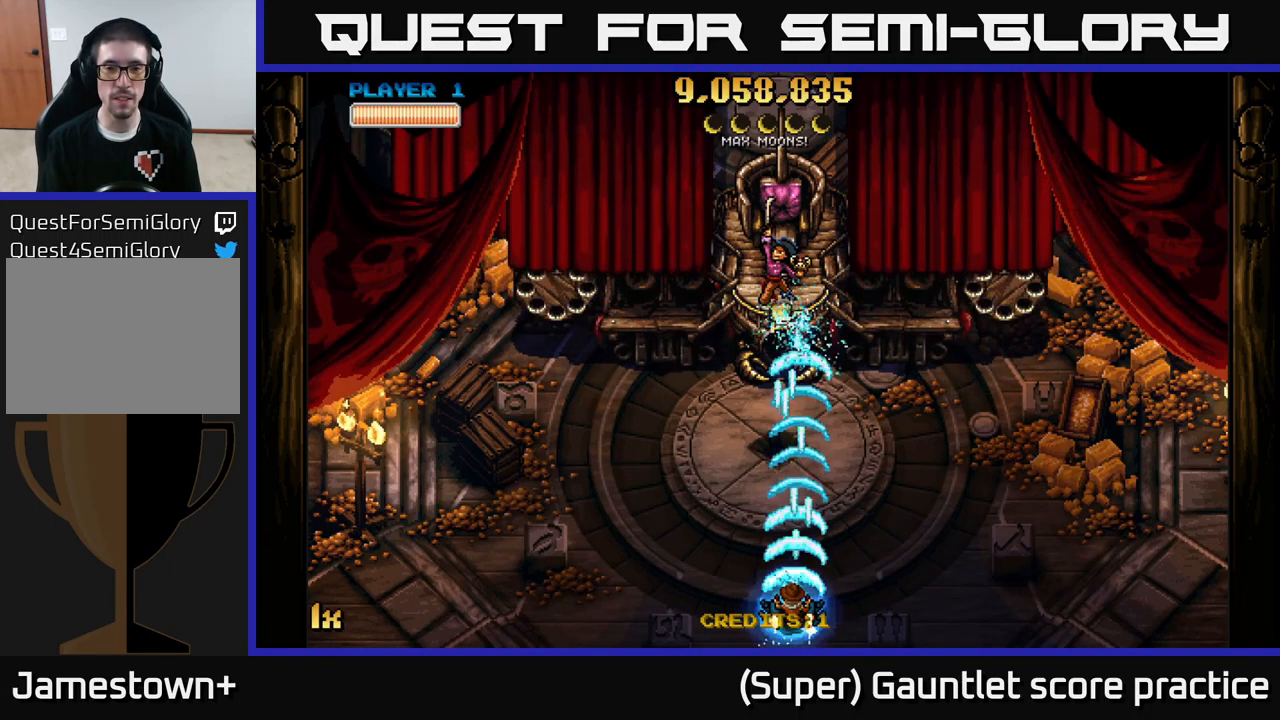
{"buttons": ["A"], "left_stick": "center", "events": []}
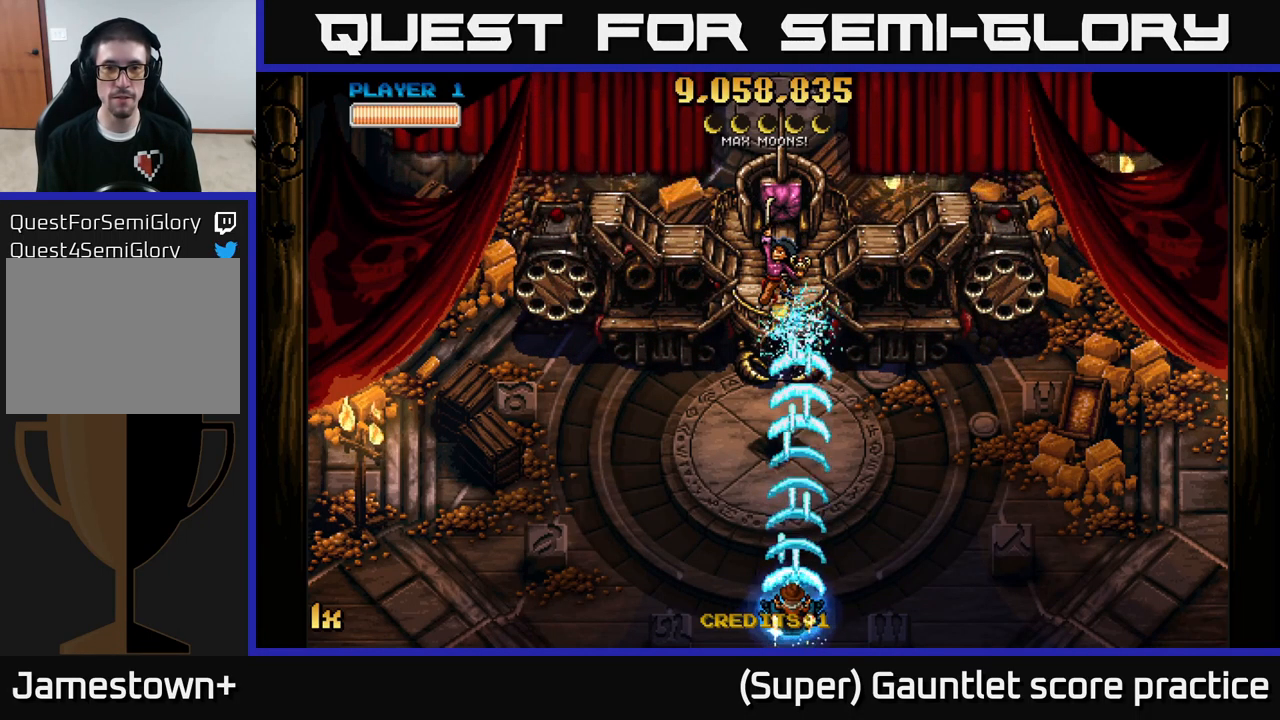
{"buttons": ["A"], "left_stick": "center", "events": [[50, "left_stick", "up"], [250, "left_stick", "center"]]}
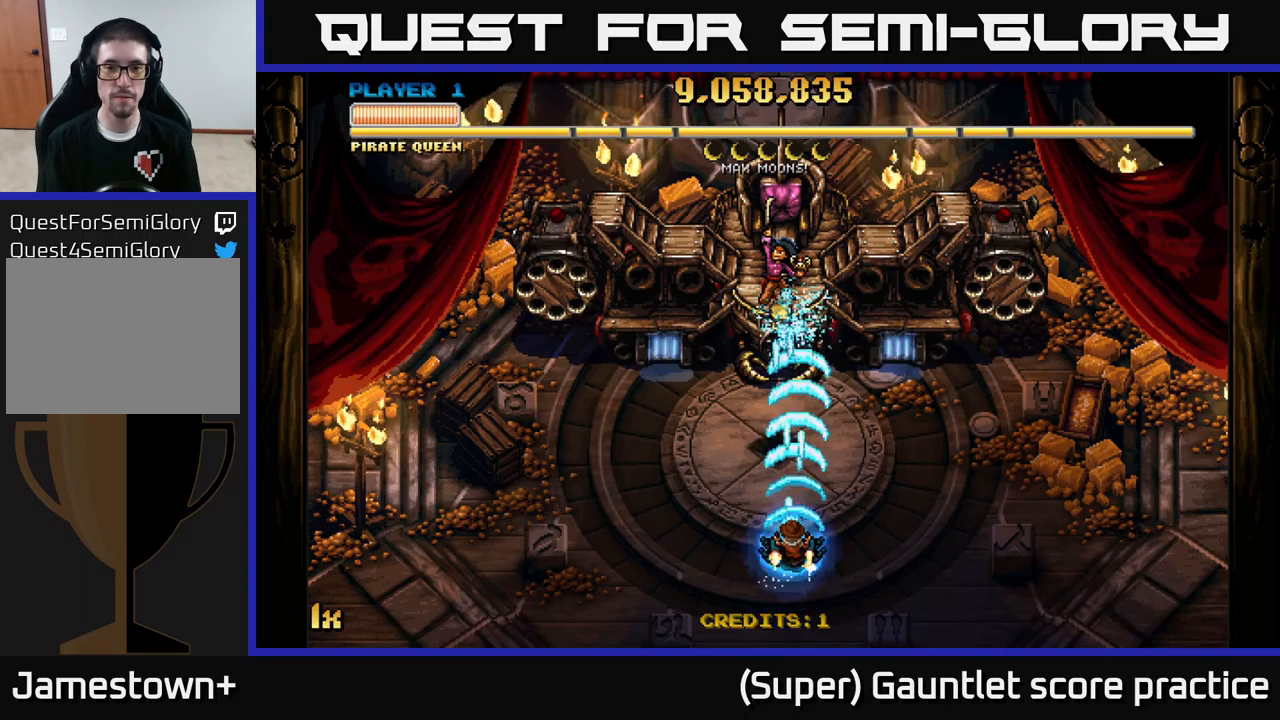
{"buttons": ["A"], "left_stick": "center", "events": []}
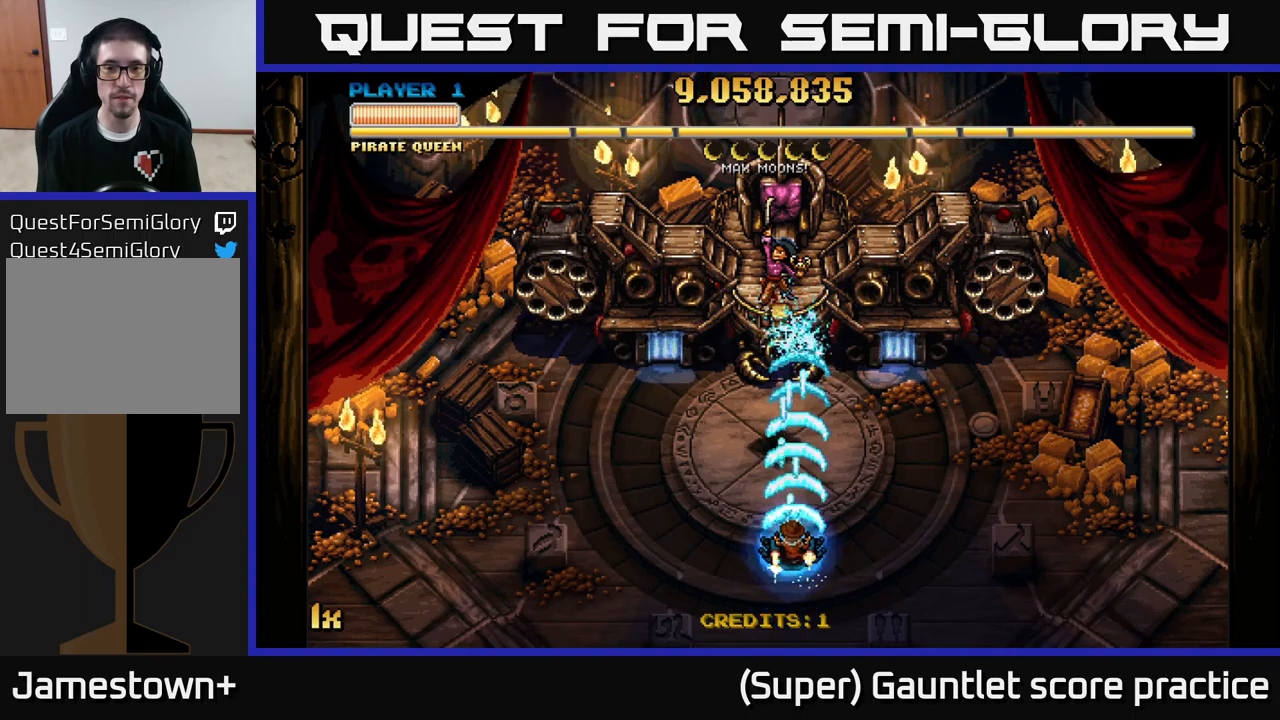
{"buttons": ["A"], "left_stick": "center", "events": []}
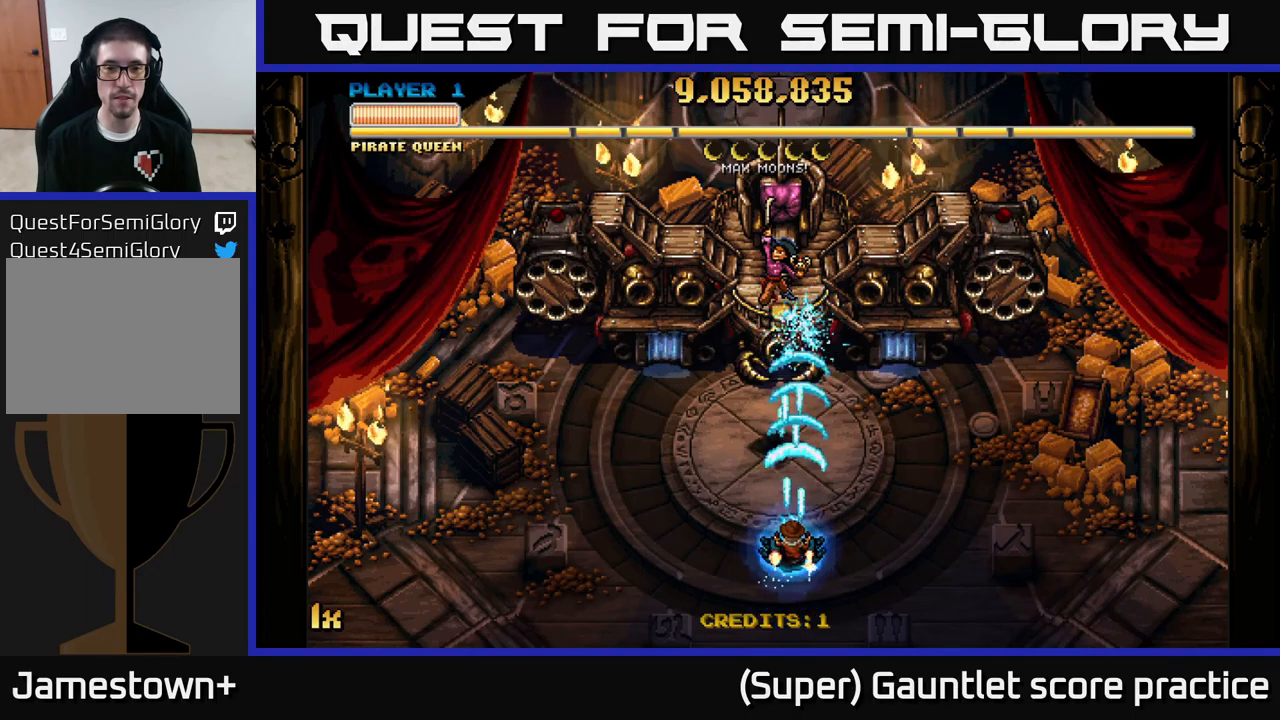
{"buttons": ["A"], "left_stick": "center", "events": []}
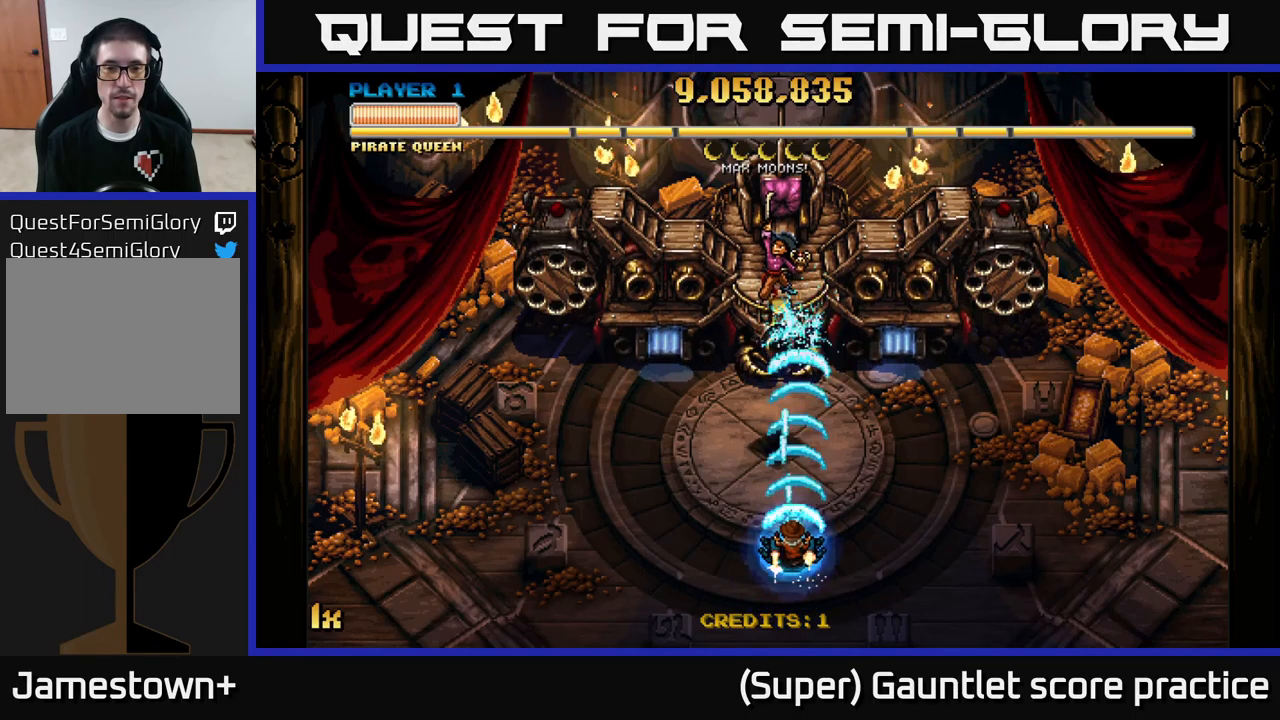
{"buttons": ["A"], "left_stick": "center", "events": []}
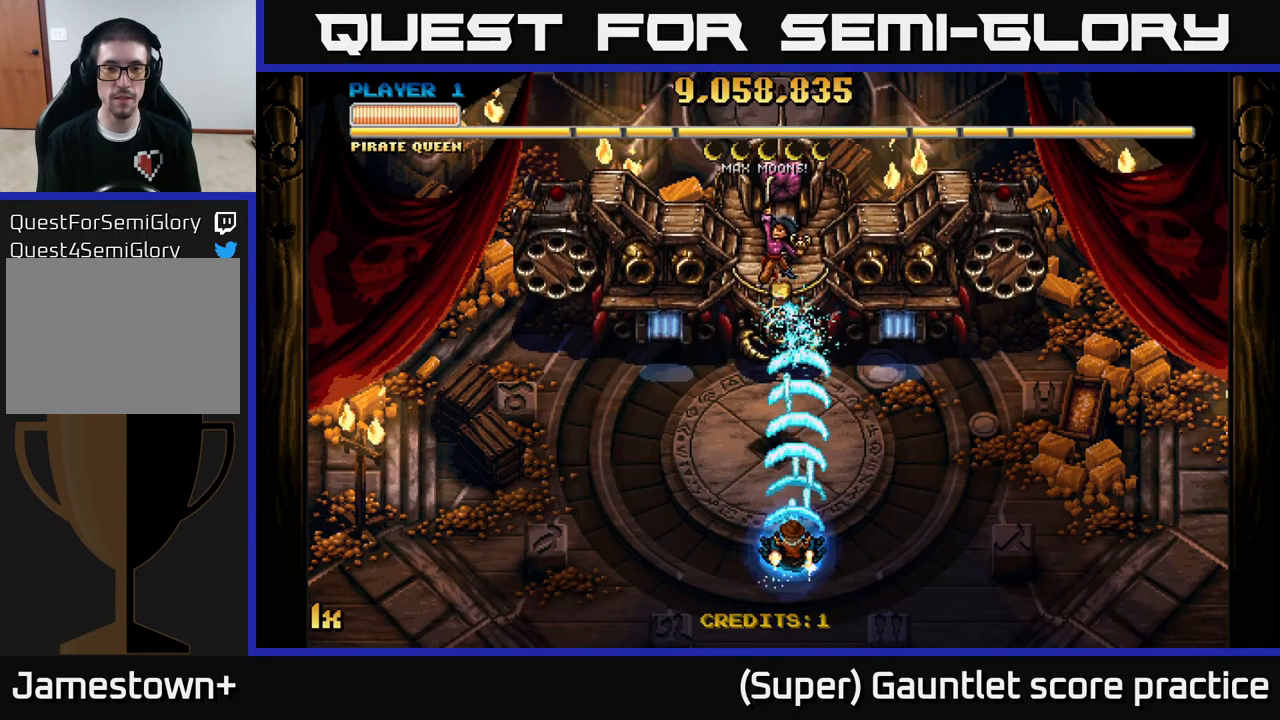
{"buttons": ["A"], "left_stick": "center", "events": []}
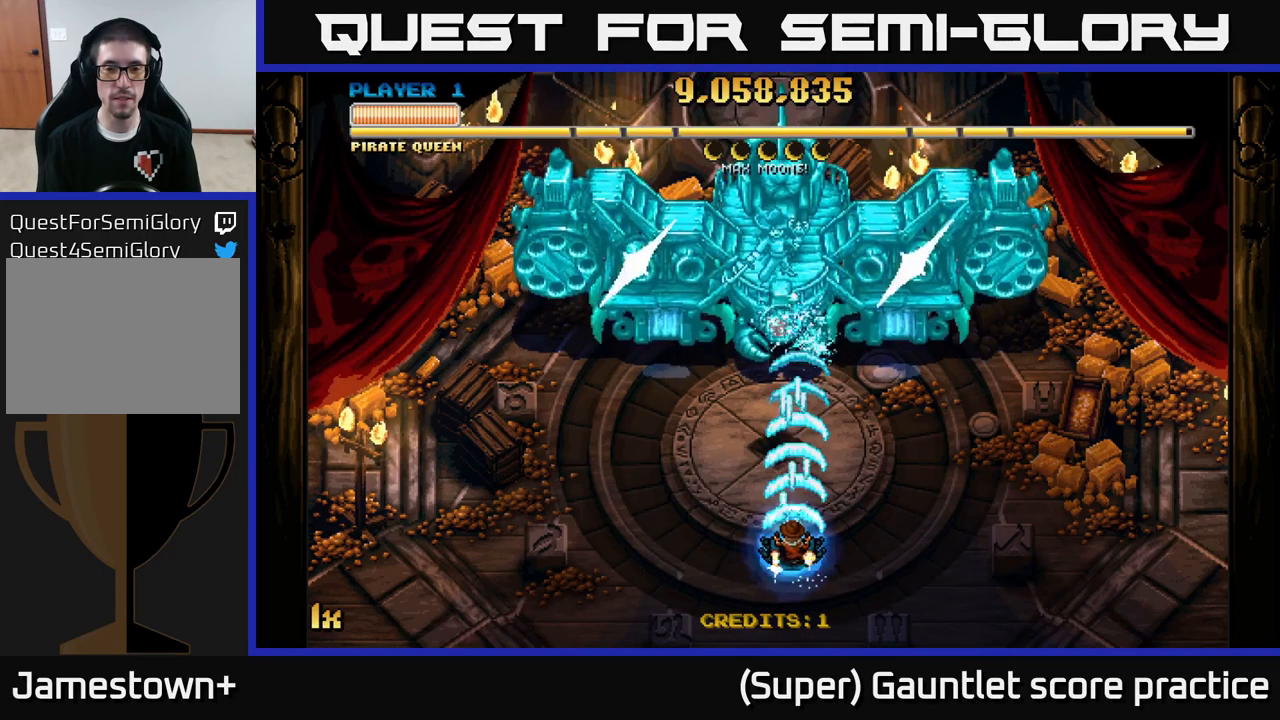
{"buttons": ["A"], "left_stick": "center", "events": []}
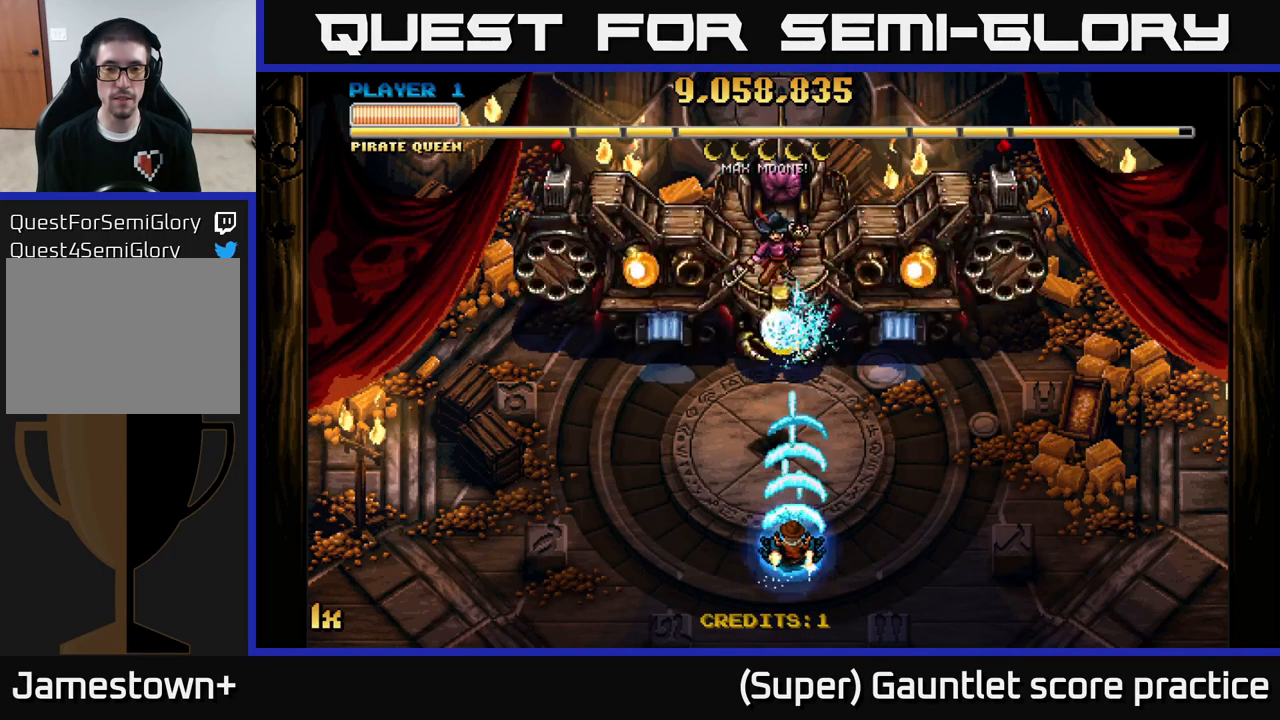
{"buttons": ["A"], "left_stick": "right", "events": [[150, "left_stick", "down-right"], [450, "left_stick", "right"]]}
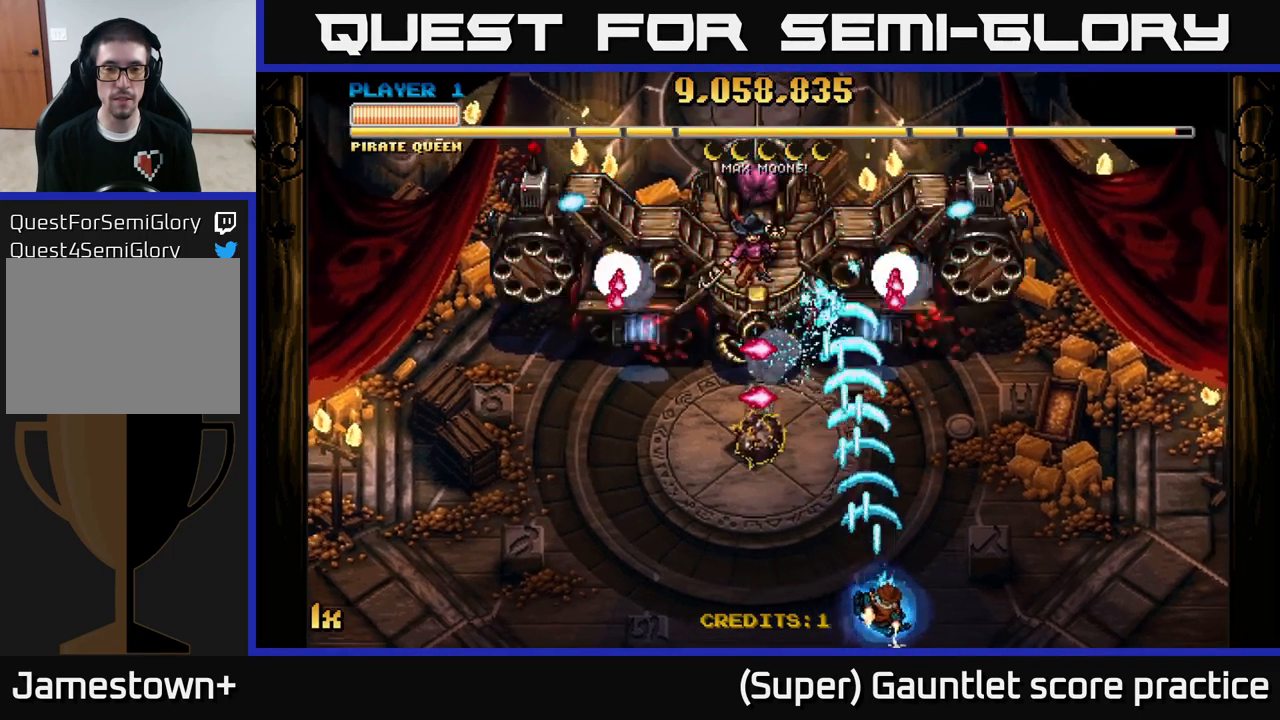
{"buttons": ["A"], "left_stick": "right", "events": [[50, "left_stick", "center"], [300, "left_stick", "right"]]}
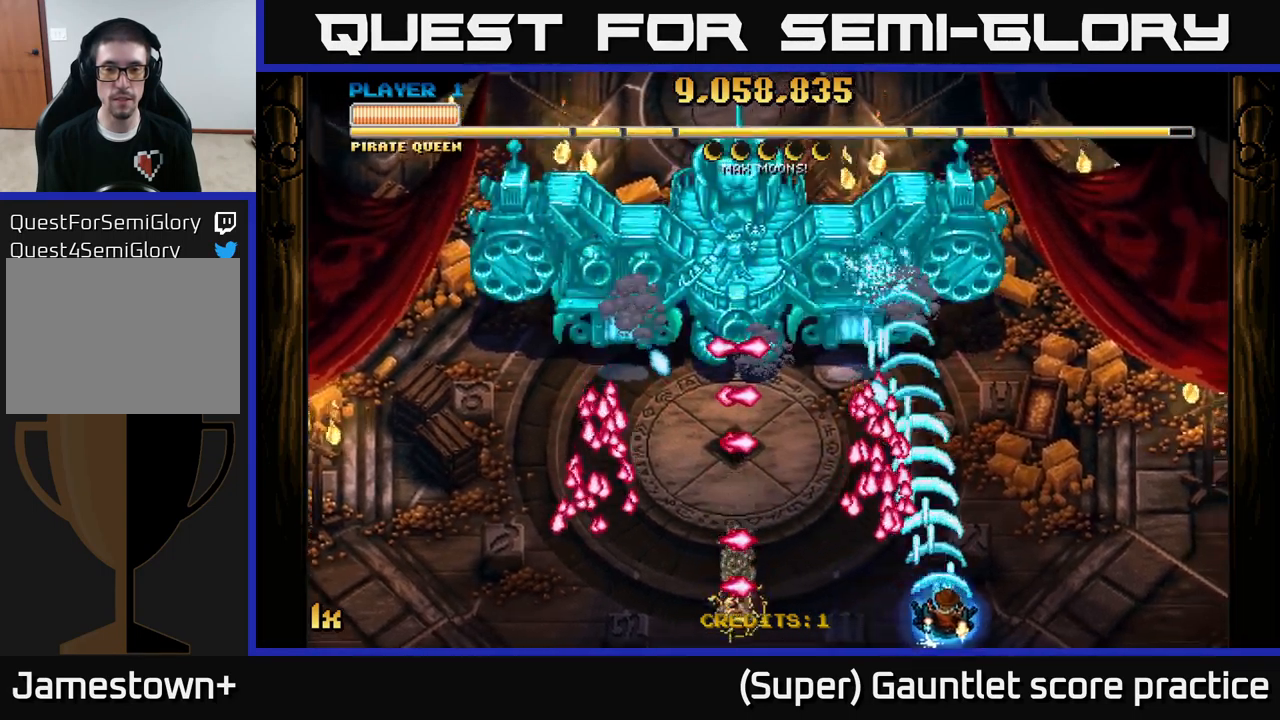
{"buttons": ["A"], "left_stick": "left", "events": [[150, "left_stick", "up"], [433, "left_stick", "left"]]}
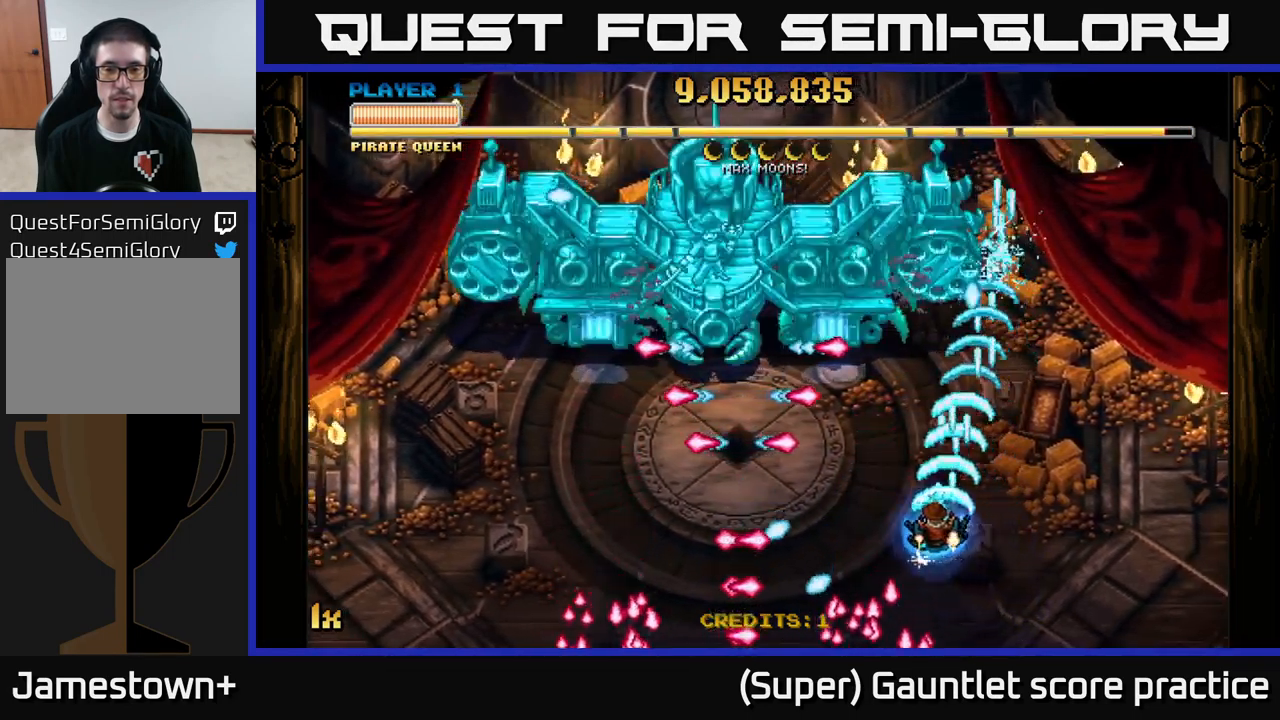
{"buttons": ["A"], "left_stick": "left", "events": [[100, "left_stick", "center"], [249, "left_stick", "up-left"], [449, "left_stick", "left"]]}
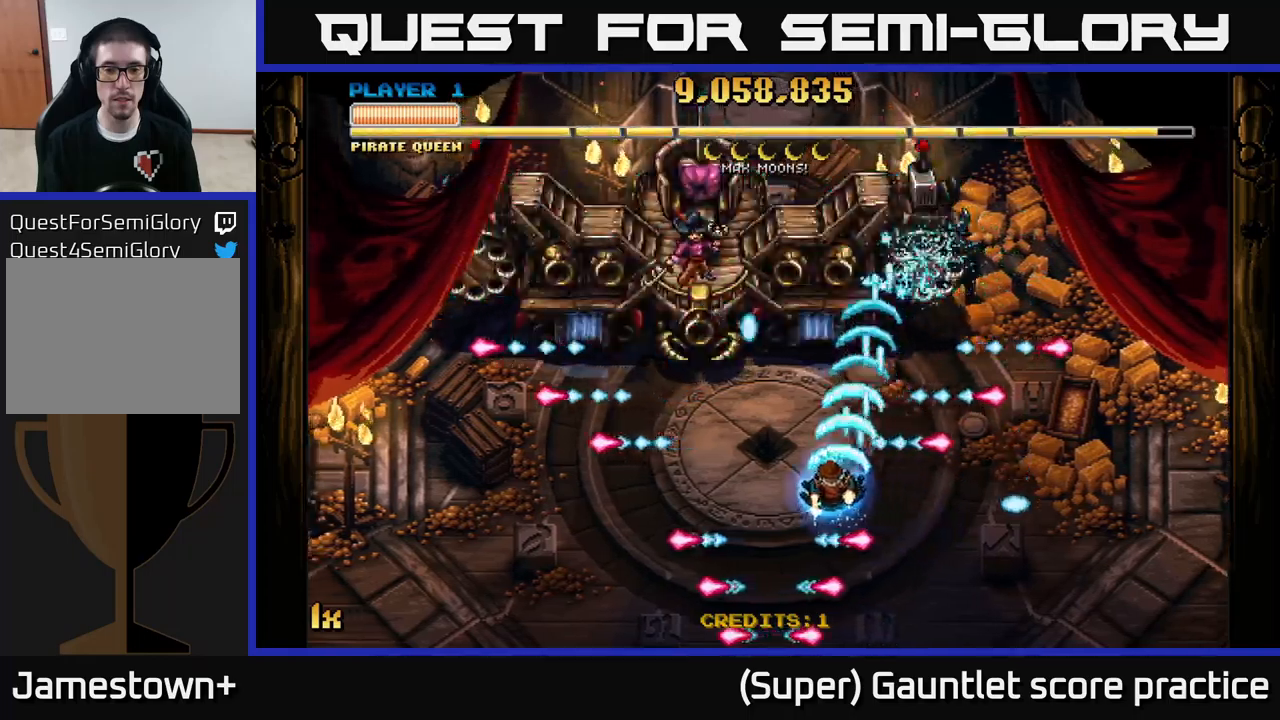
{"buttons": ["A"], "left_stick": "center", "events": [[334, "left_stick", "center"]]}
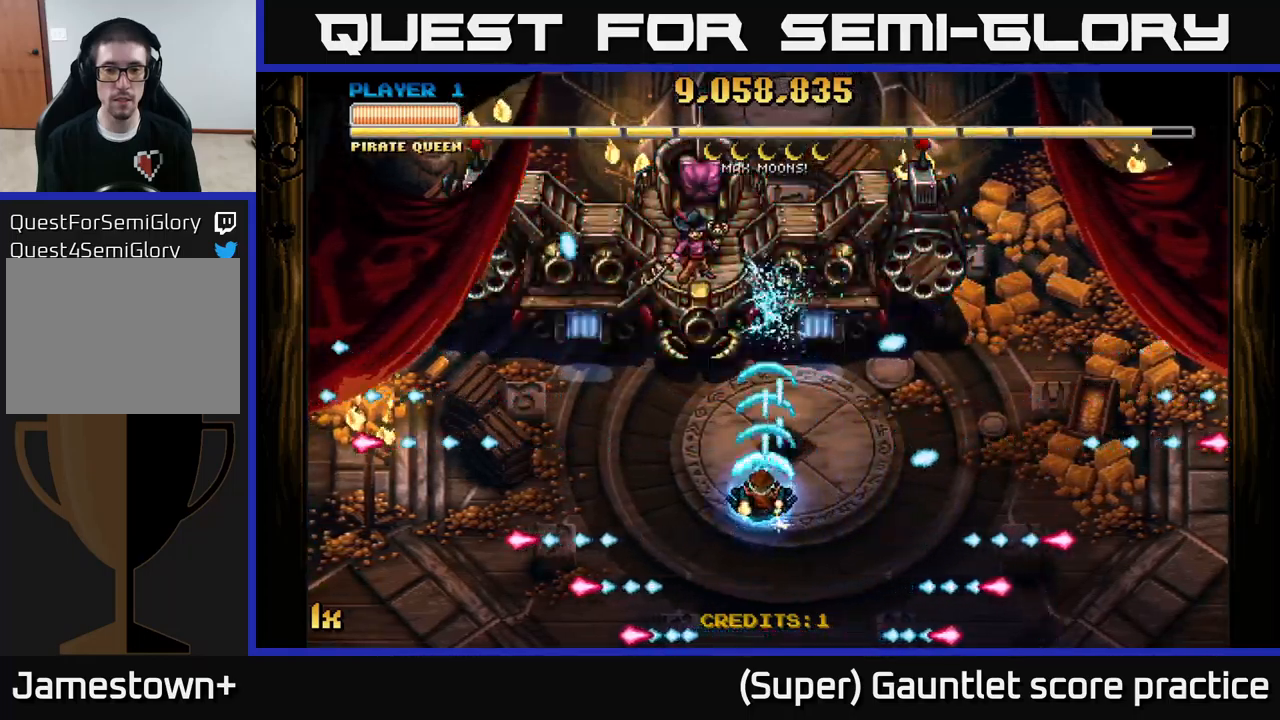
{"buttons": ["A"], "left_stick": "left", "events": [[50, "left_stick", "down"], [250, "left_stick", "down-left"], [350, "left_stick", "left"]]}
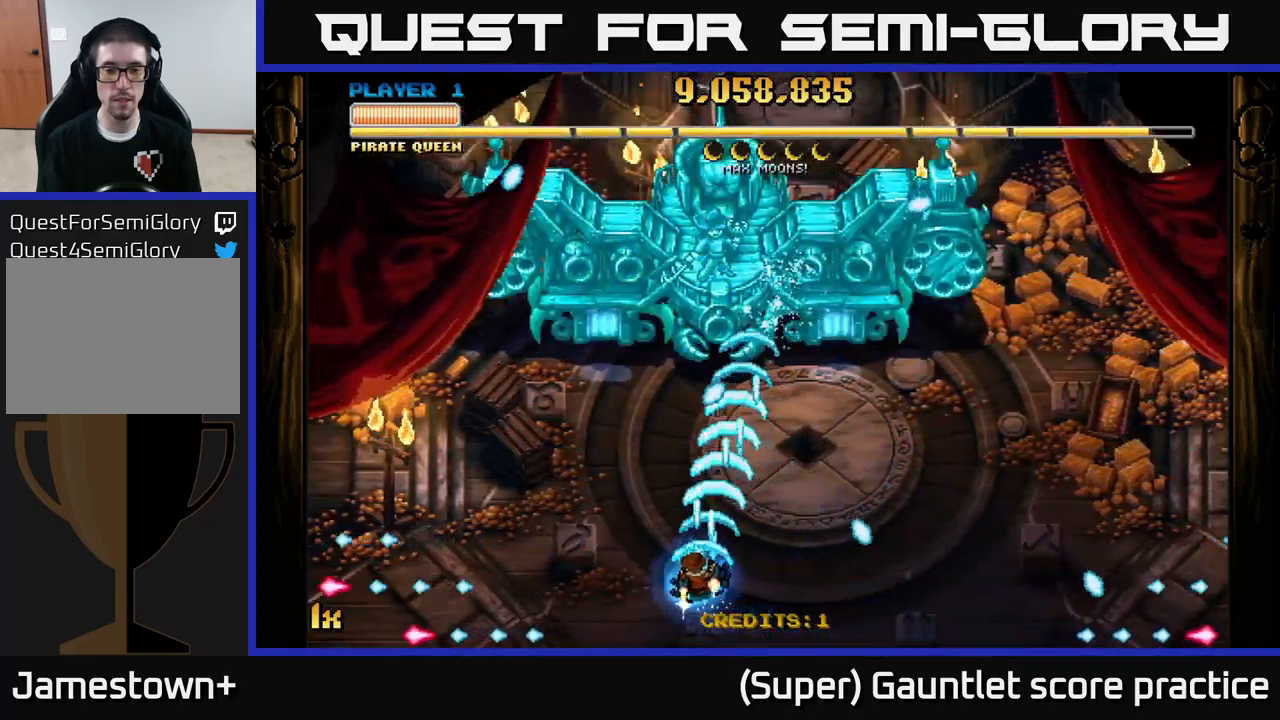
{"buttons": ["A"], "left_stick": "down-right", "events": [[67, "left_stick", "up"], [134, "left_stick", "up-right"], [350, "left_stick", "down-right"]]}
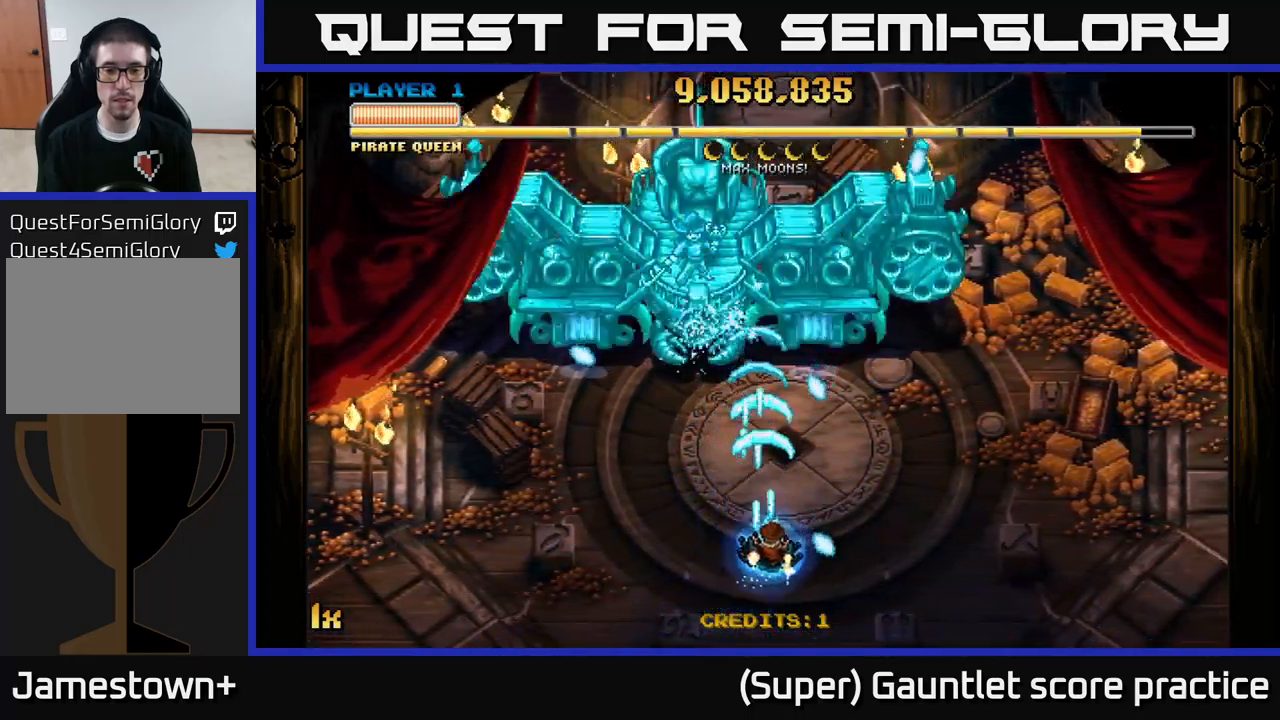
{"buttons": ["A"], "left_stick": "center", "events": [[67, "left_stick", "center"], [184, "left_stick", "right"], [350, "left_stick", "center"]]}
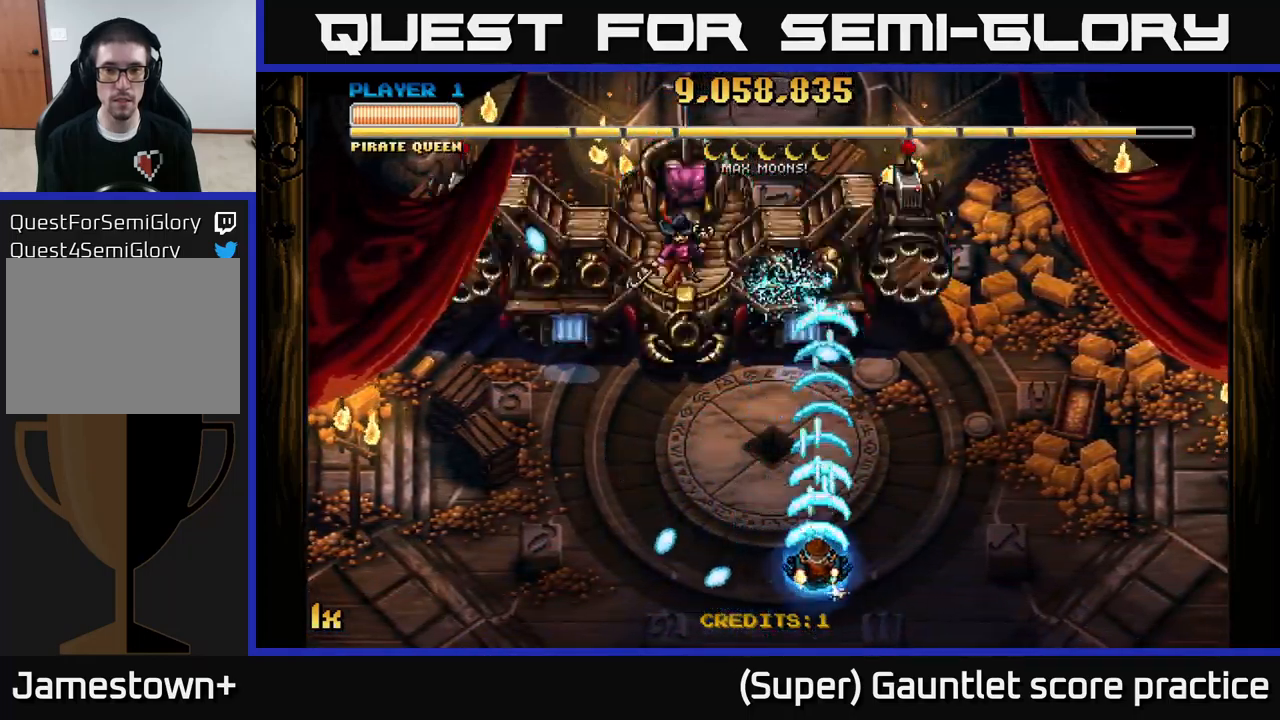
{"buttons": ["A"], "left_stick": "down-left", "events": [[100, "left_stick", "left"], [450, "left_stick", "down-left"]]}
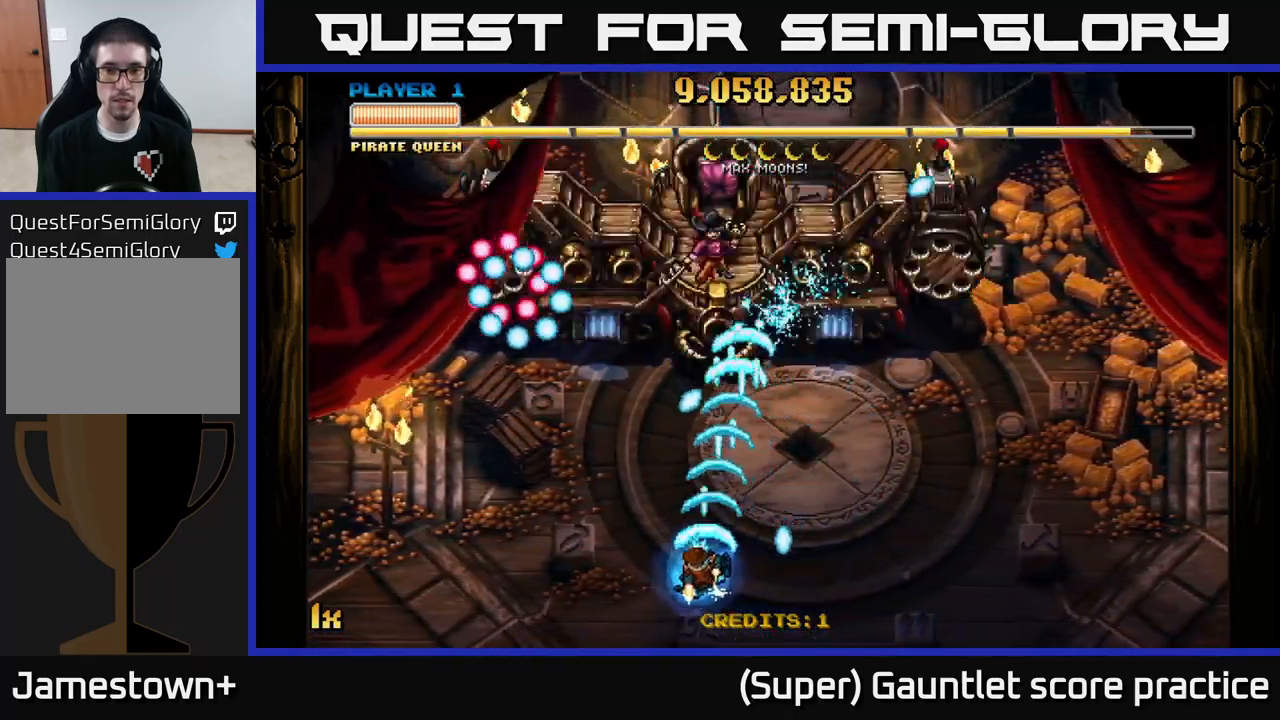
{"buttons": ["A"], "left_stick": "down-right", "events": [[67, "left_stick", "center"], [234, "left_stick", "up-right"], [384, "left_stick", "down-right"]]}
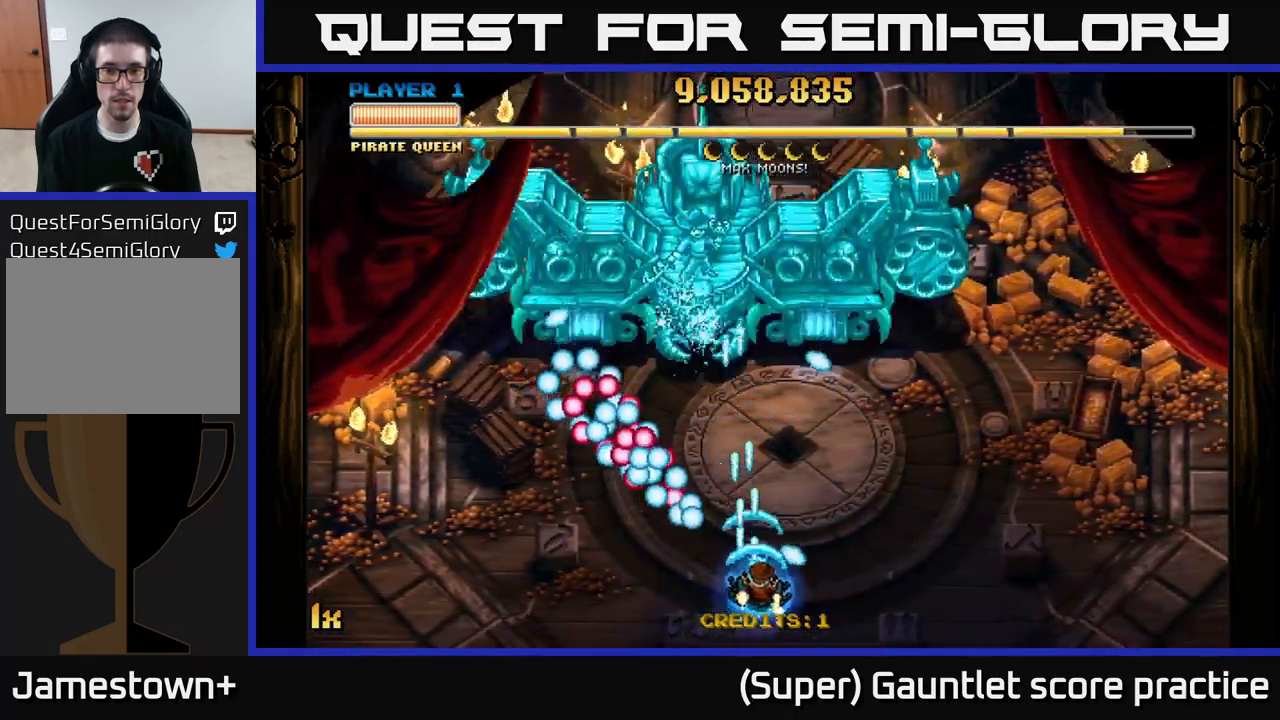
{"buttons": ["A"], "left_stick": "up", "events": [[117, "L1", "down"], [134, "left_stick", "up-right"], [217, "L1", "up"], [217, "left_stick", "up-left"], [484, "left_stick", "up"]]}
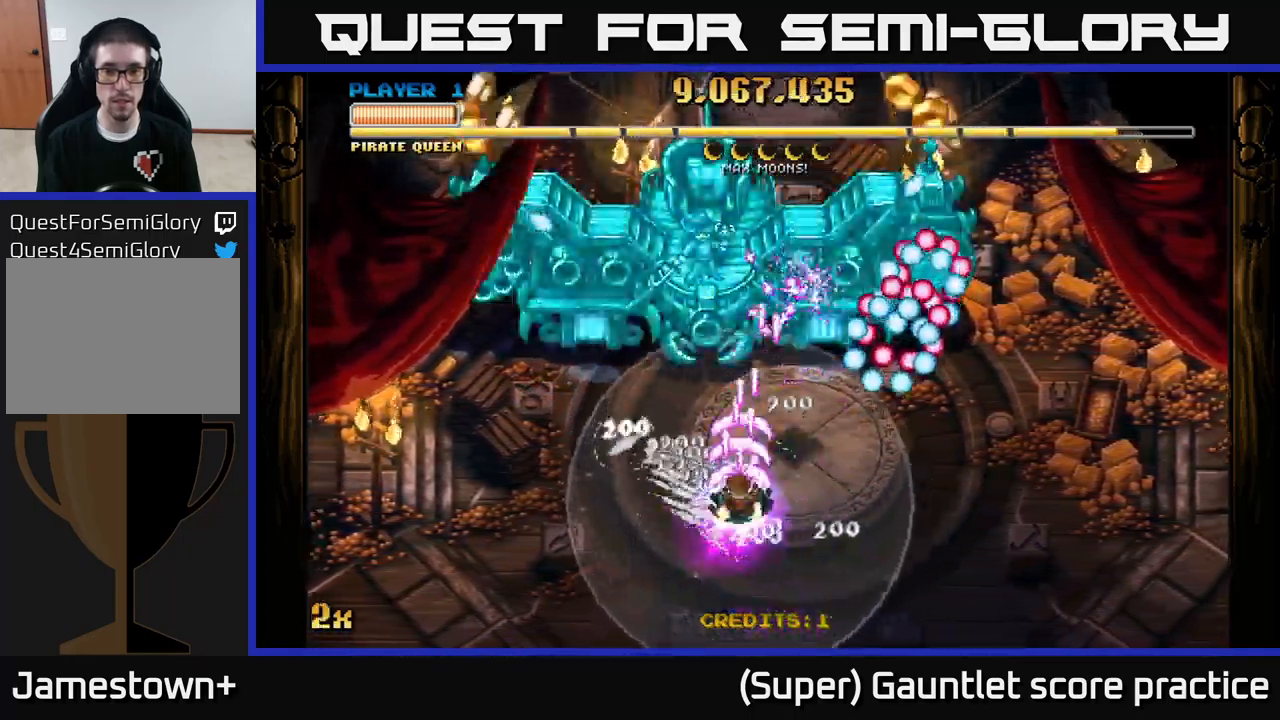
{"buttons": ["A"], "left_stick": "left", "events": [[34, "left_stick", "up-right"], [267, "left_stick", "center"], [484, "left_stick", "left"]]}